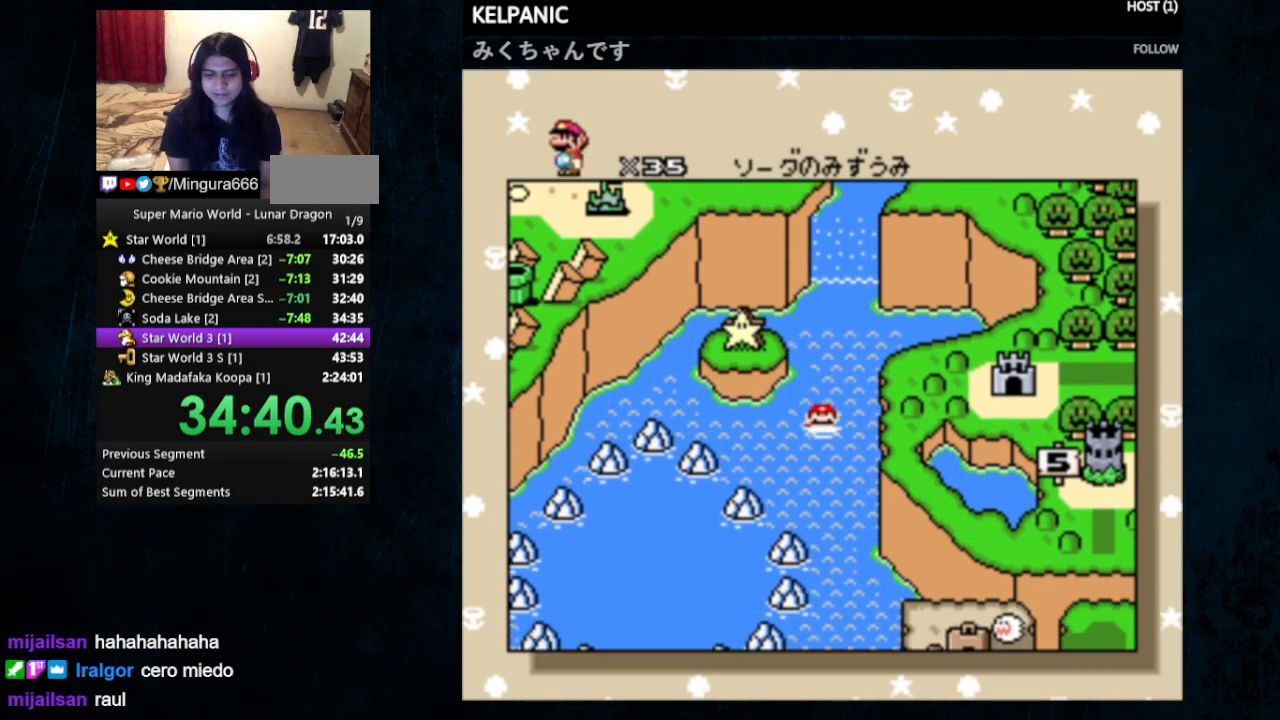
Gameplay with a controller (Nintendo layout); each line is a JSON object with the inputs held at the frame after it. "events" lists button and stick changes between this image and that frame as [ms after this image, input, new state], when the widget could be followed in between. Not read: L1 L3 R1 R3.
{"buttons": [], "events": [[33, "DPAD_DOWN", "down"], [167, "DPAD_DOWN", "up"], [267, "DPAD_DOWN", "down"], [367, "DPAD_DOWN", "up"], [433, "DPAD_DOWN", "down"], [500, "DPAD_DOWN", "up"]]}
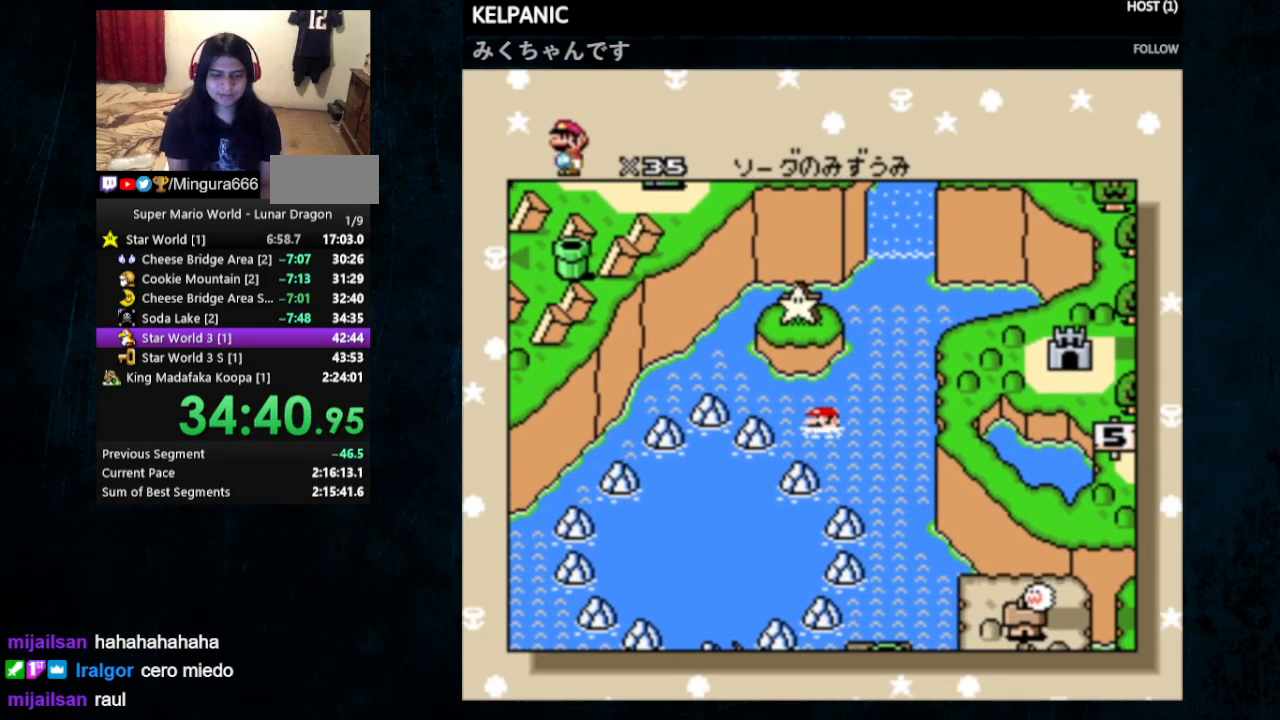
{"buttons": ["DPAD_DOWN"], "events": [[100, "DPAD_DOWN", "down"], [167, "DPAD_DOWN", "up"], [267, "DPAD_DOWN", "down"], [300, "DPAD_DOWN", "up"], [367, "DPAD_DOWN", "down"], [433, "DPAD_DOWN", "up"], [500, "DPAD_DOWN", "down"]]}
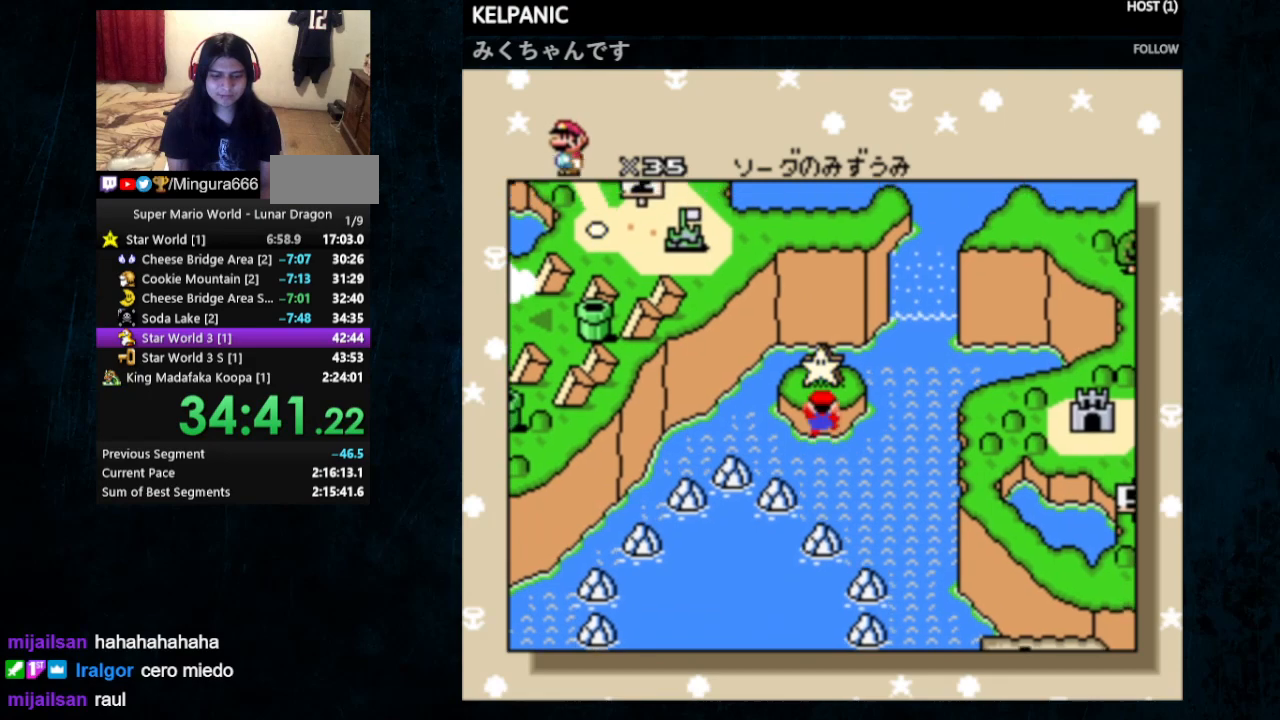
{"buttons": [], "events": [[67, "DPAD_DOWN", "up"], [133, "DPAD_DOWN", "down"], [467, "DPAD_DOWN", "up"]]}
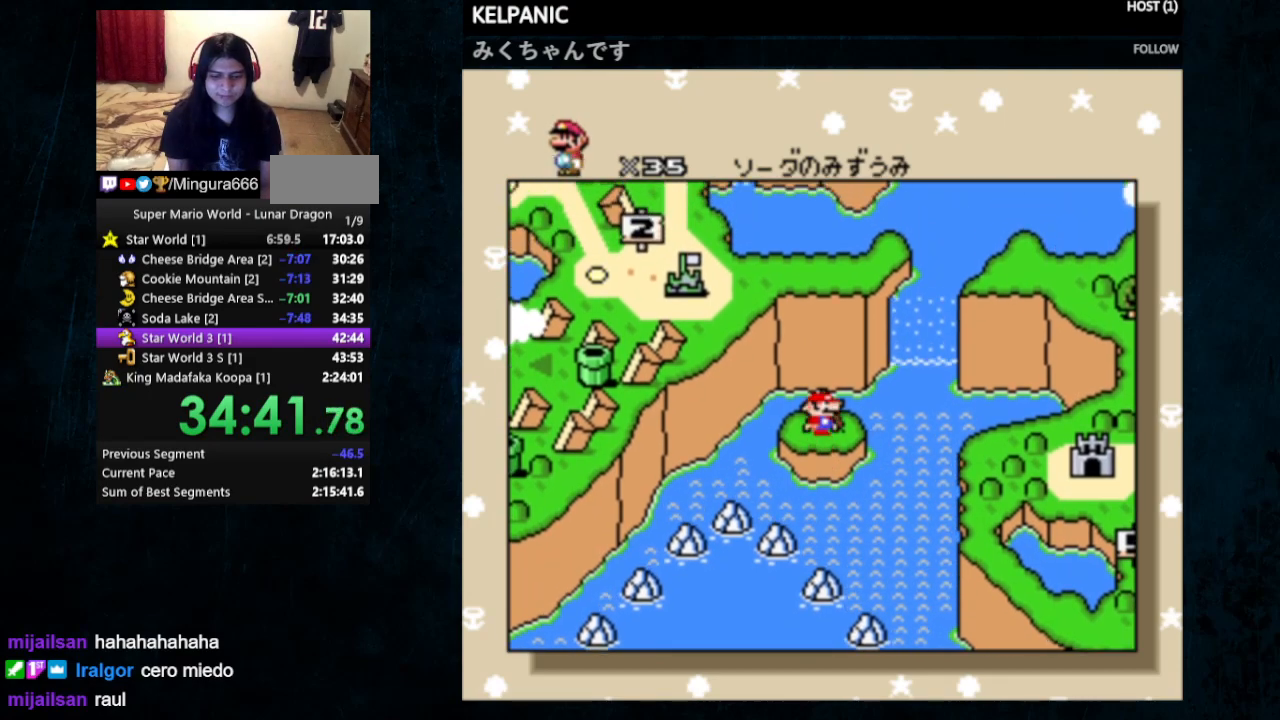
{"buttons": ["DPAD_DOWN"], "events": [[67, "DPAD_DOWN", "down"], [133, "DPAD_DOWN", "up"], [200, "DPAD_DOWN", "down"], [300, "DPAD_DOWN", "up"], [333, "DPAD_DOWN", "down"]]}
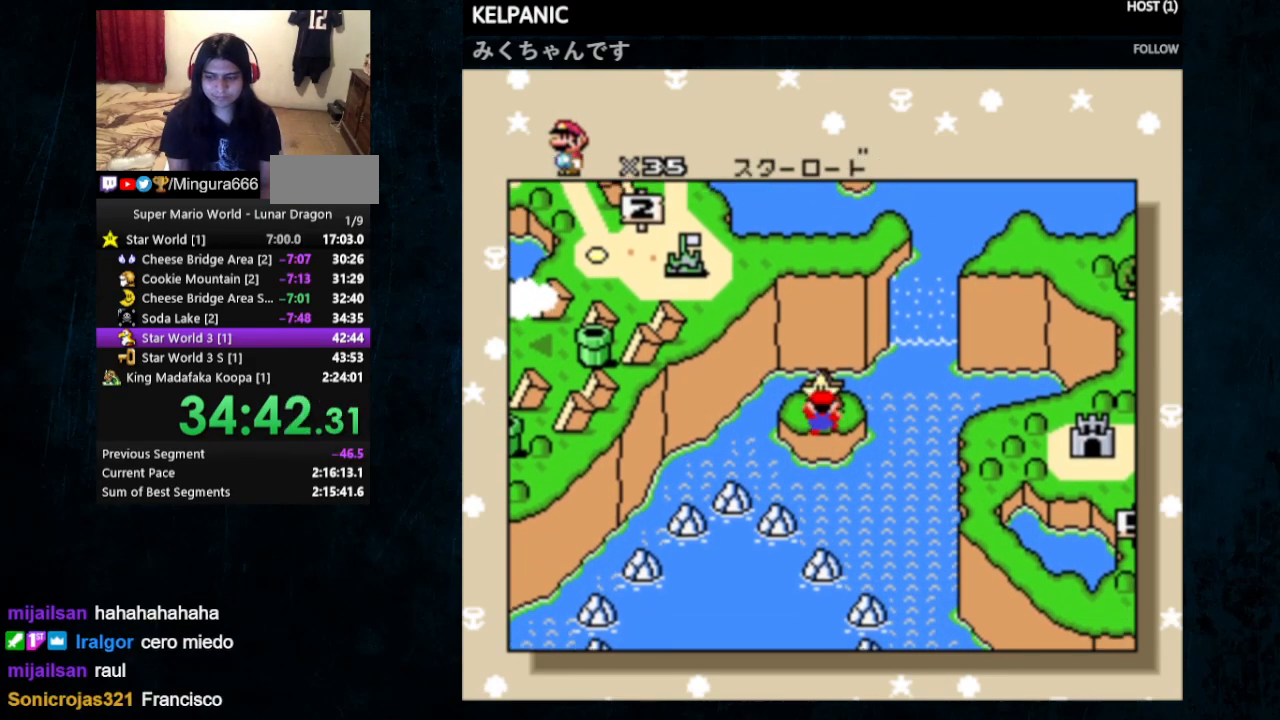
{"buttons": ["A"], "events": [[33, "DPAD_DOWN", "up"], [367, "A", "down"], [433, "A", "up"], [433, "B", "down"], [467, "B", "up"], [500, "A", "down"]]}
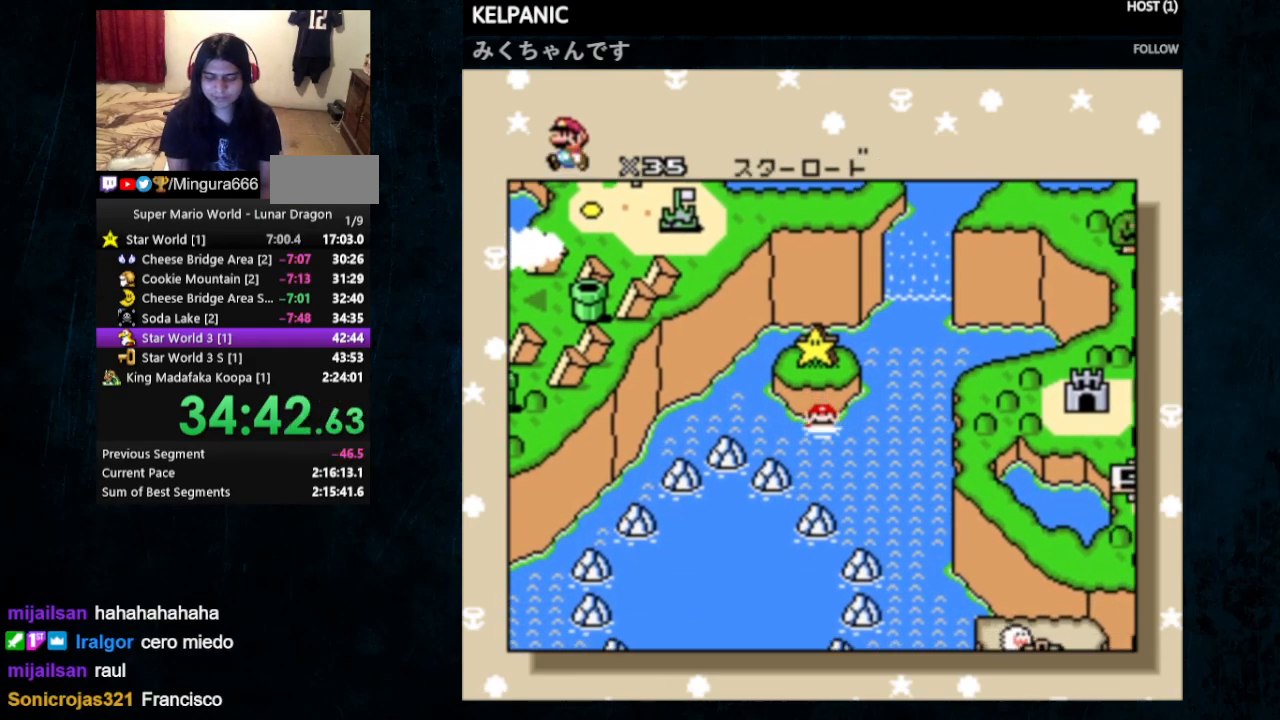
{"buttons": [], "events": [[67, "B", "down"], [100, "A", "up"], [133, "A", "down"], [133, "B", "up"], [233, "A", "up"], [233, "B", "down"], [267, "B", "up"]]}
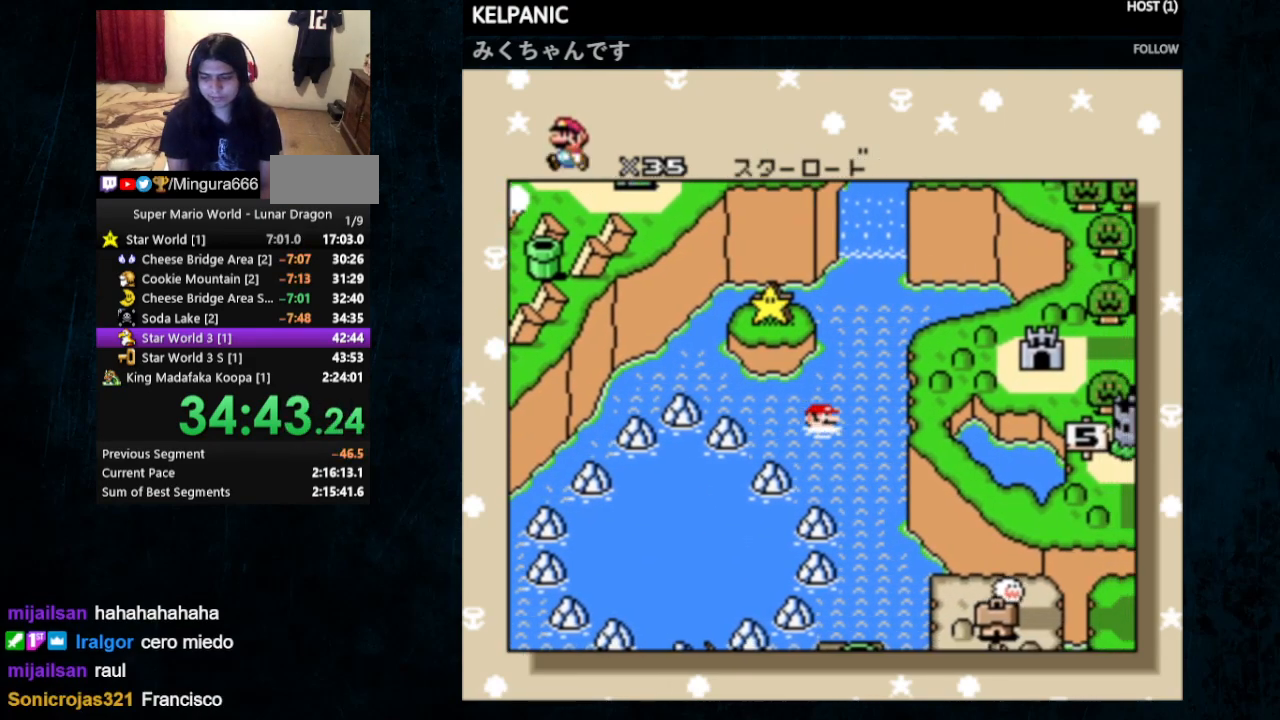
{"buttons": [], "events": []}
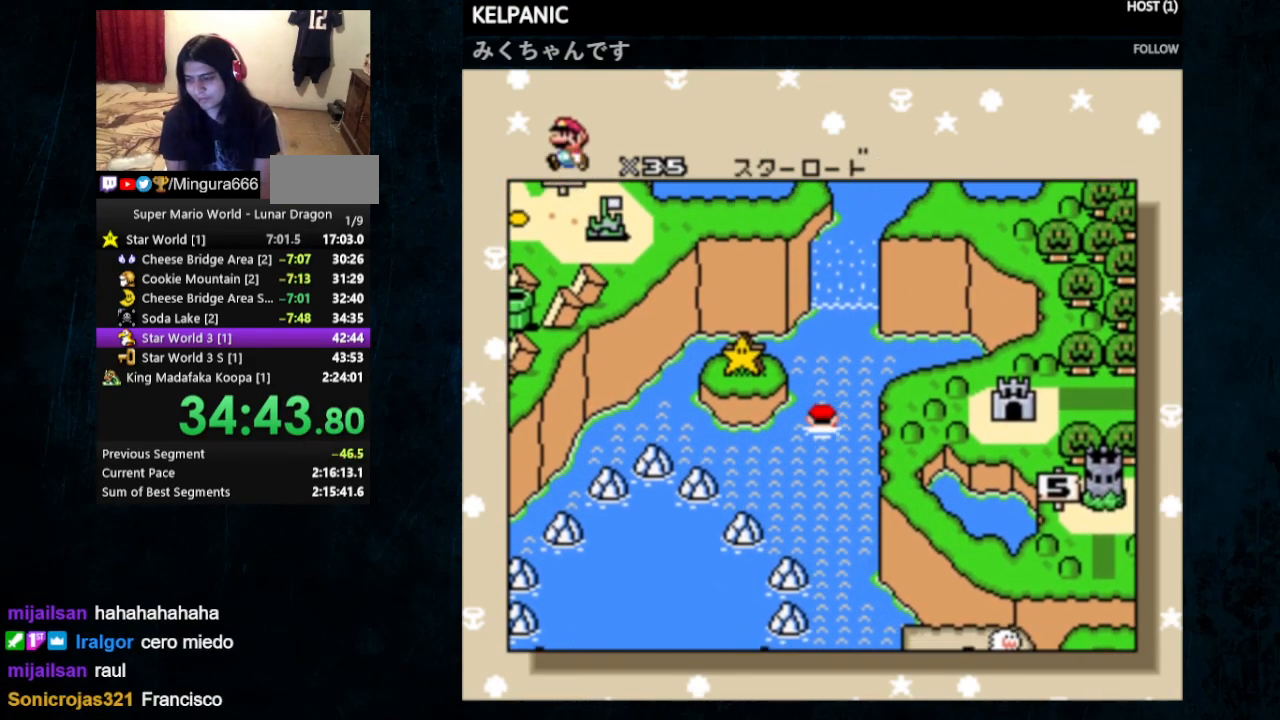
{"buttons": [], "events": []}
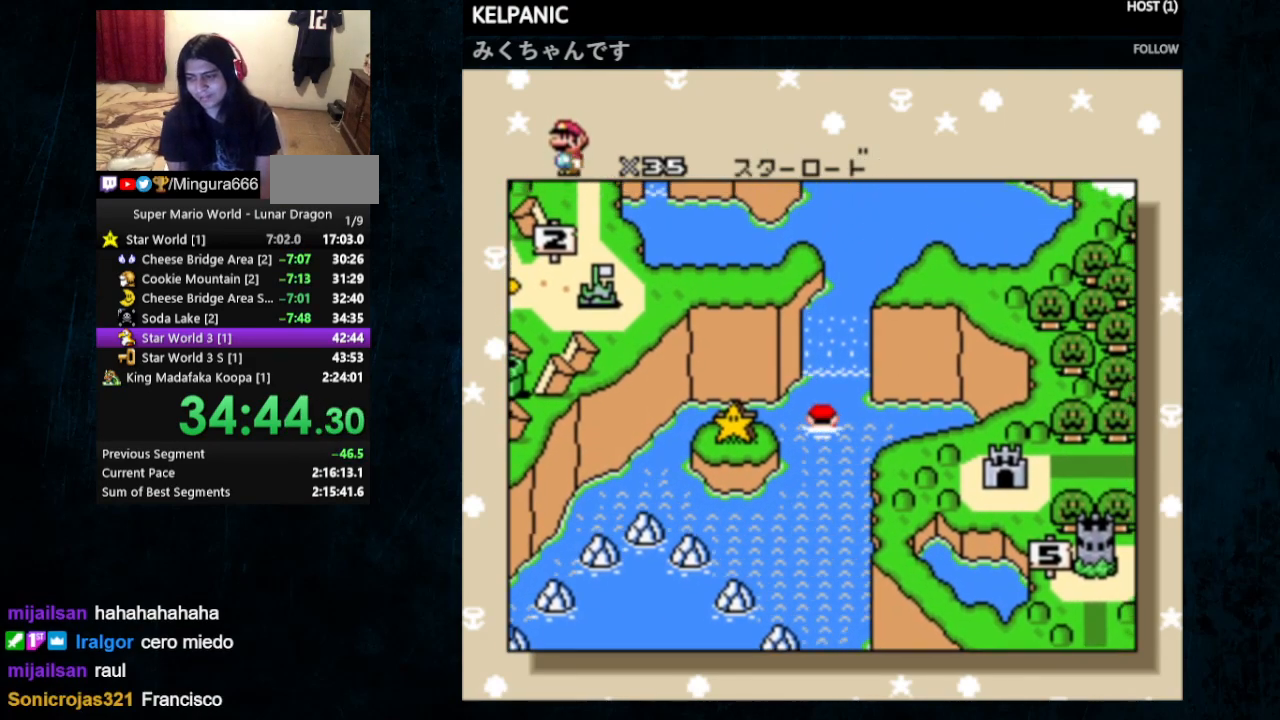
{"buttons": [], "events": []}
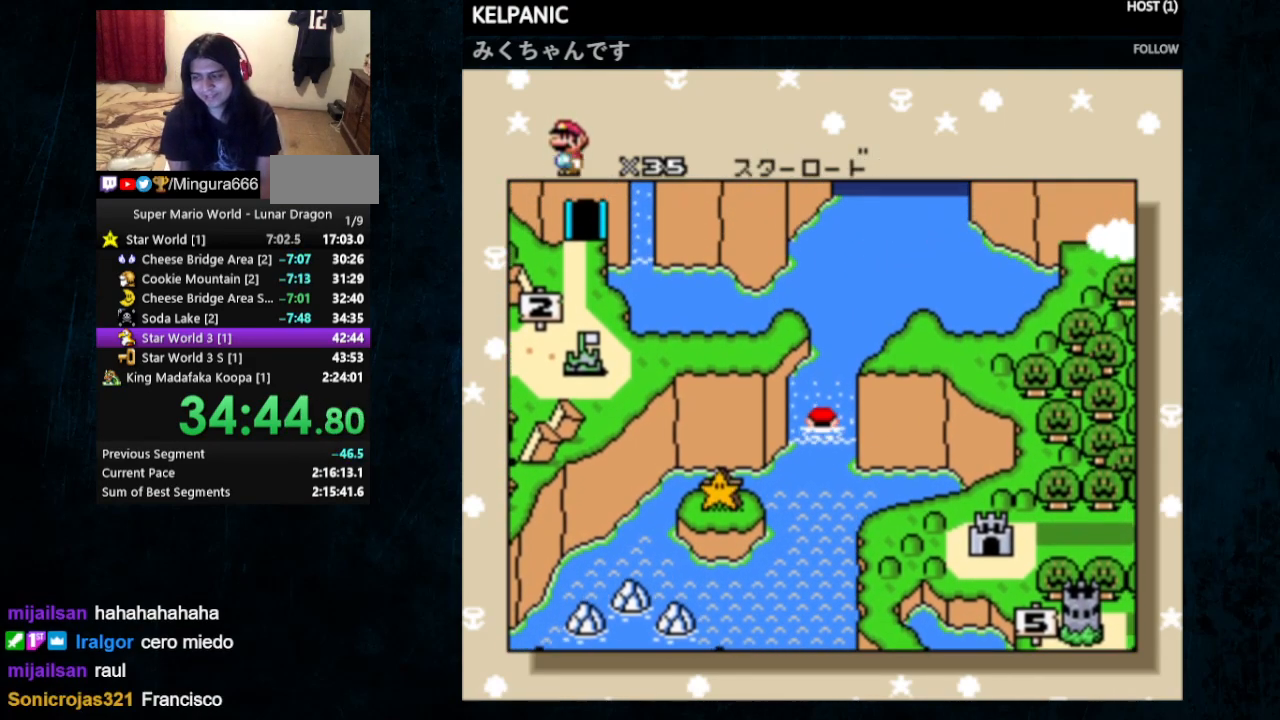
{"buttons": [], "events": []}
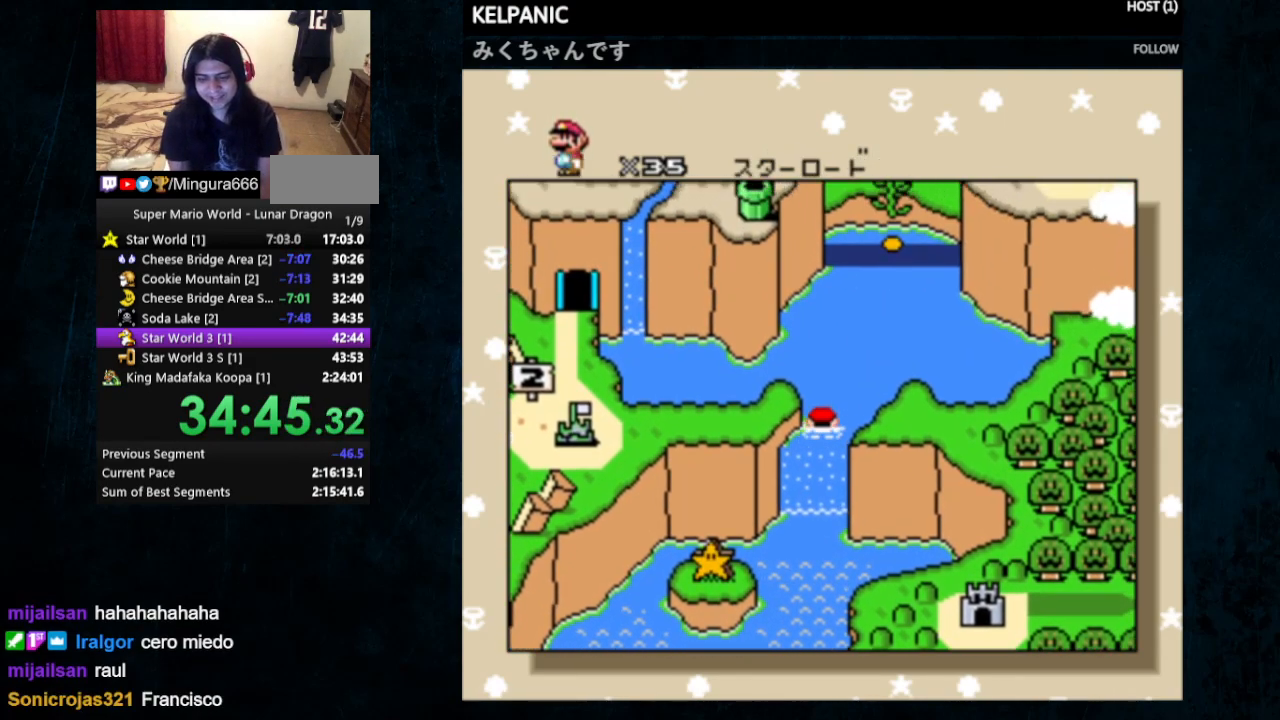
{"buttons": [], "events": []}
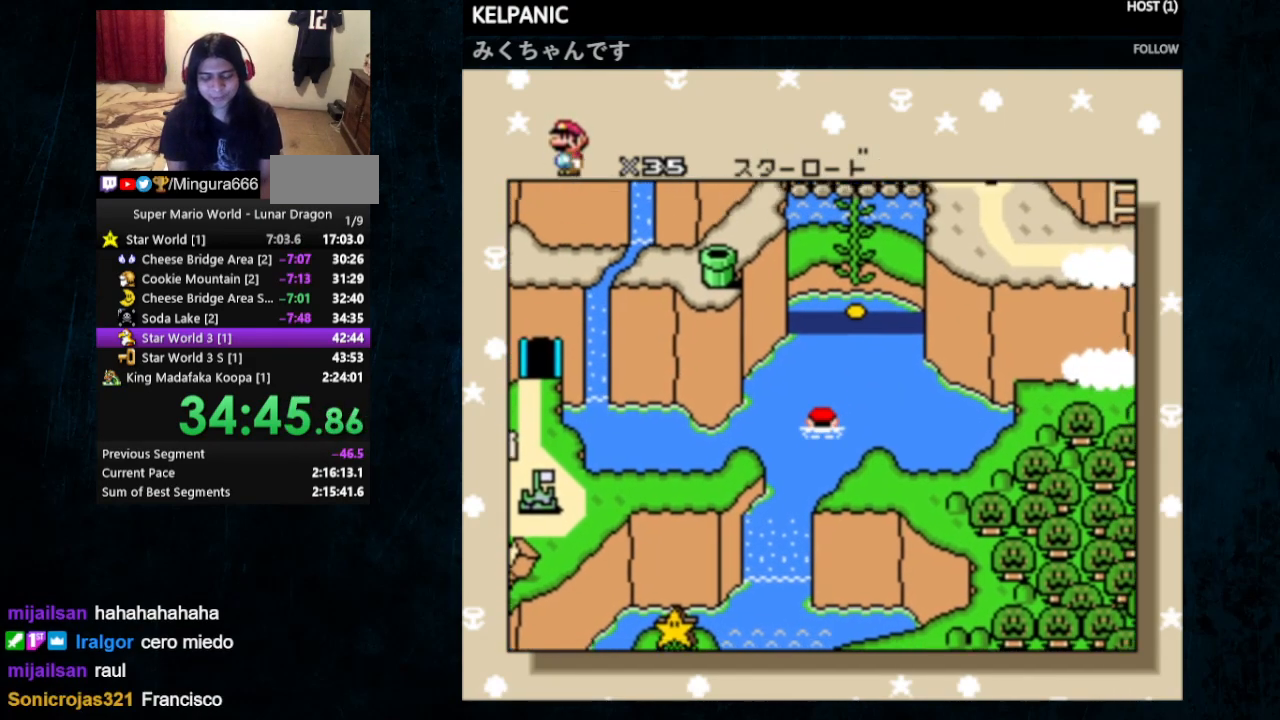
{"buttons": [], "events": []}
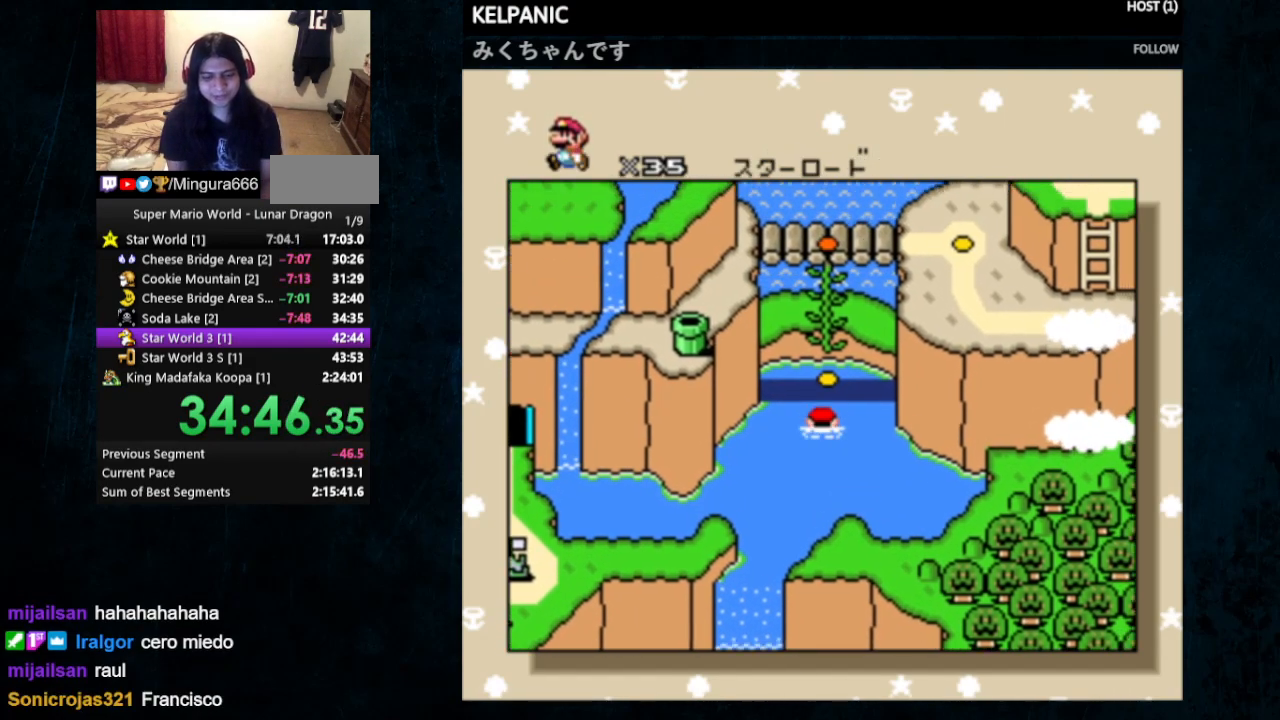
{"buttons": ["DPAD_UP"], "events": [[67, "DPAD_UP", "down"], [200, "DPAD_UP", "up"], [267, "DPAD_UP", "down"], [333, "DPAD_UP", "up"], [367, "DPAD_UP", "down"], [467, "DPAD_UP", "up"], [500, "DPAD_UP", "down"]]}
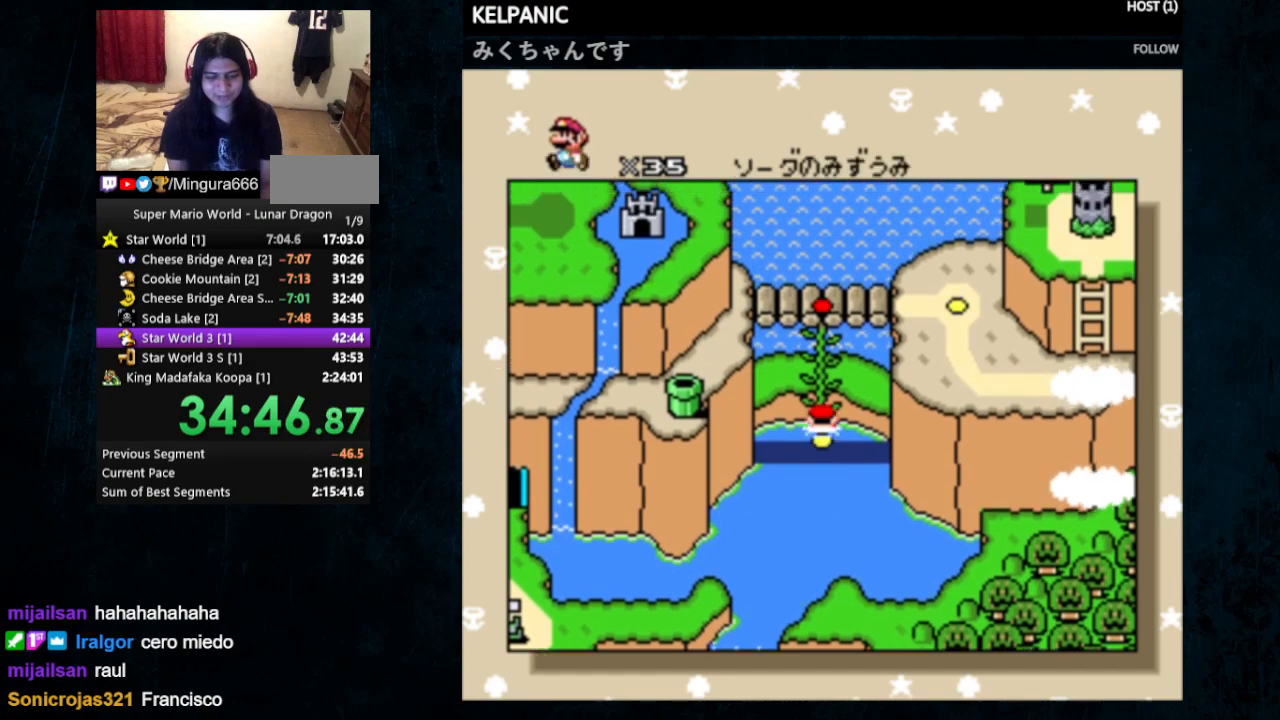
{"buttons": ["A"], "events": [[167, "DPAD_UP", "up"], [500, "A", "down"]]}
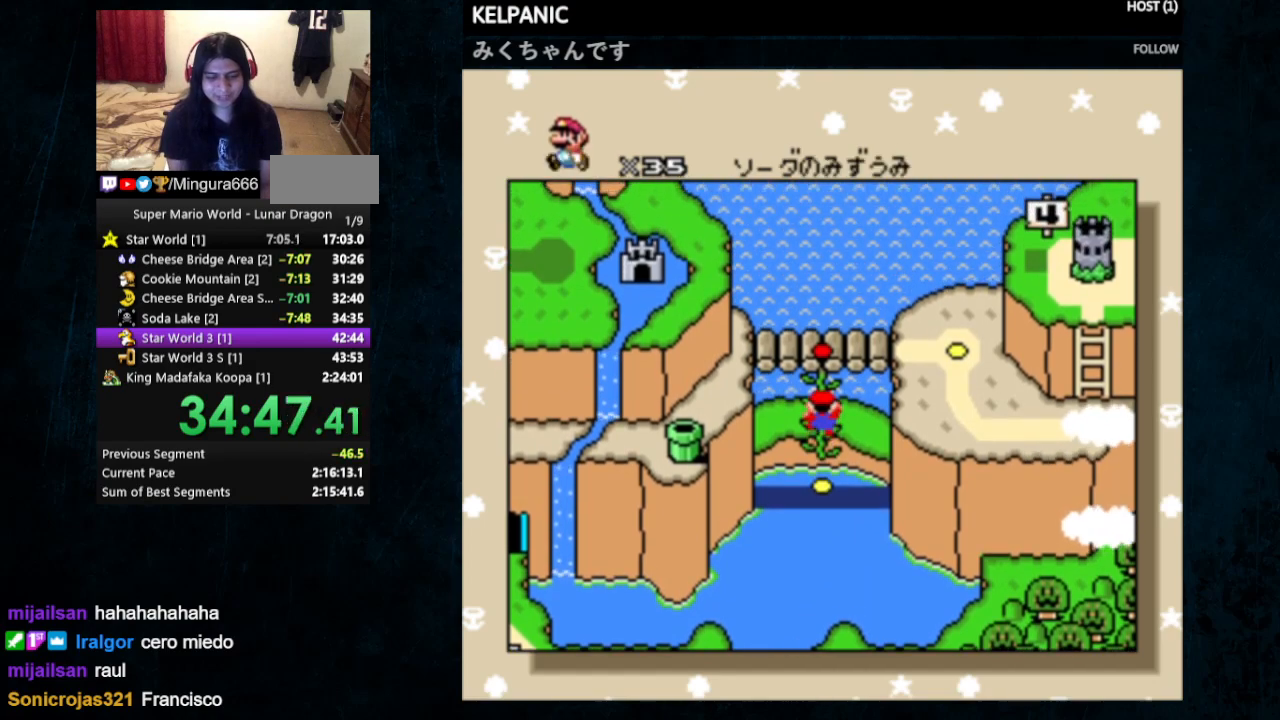
{"buttons": ["A"], "events": [[100, "A", "up"], [100, "B", "down"], [133, "B", "up"], [167, "A", "down"], [233, "A", "up"], [233, "B", "down"], [300, "A", "down"], [300, "B", "up"], [367, "A", "up"], [367, "B", "down"], [433, "A", "down"], [433, "B", "up"]]}
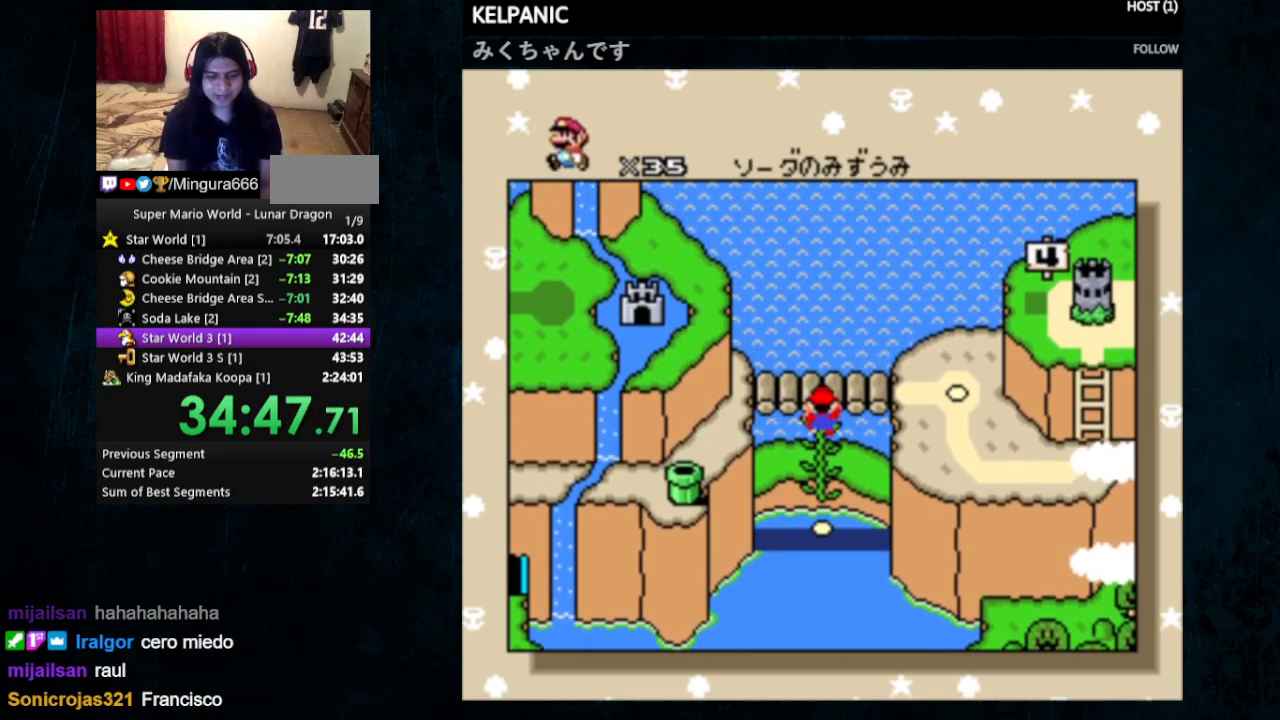
{"buttons": ["A", "B"], "events": [[33, "A", "up"], [33, "B", "down"], [67, "A", "down"], [67, "B", "up"], [167, "A", "up"], [200, "A", "down"], [200, "B", "down"], [267, "A", "up"], [267, "B", "up"], [333, "A", "down"], [333, "B", "down"], [400, "A", "up"], [400, "B", "up"], [467, "A", "down"], [467, "B", "down"]]}
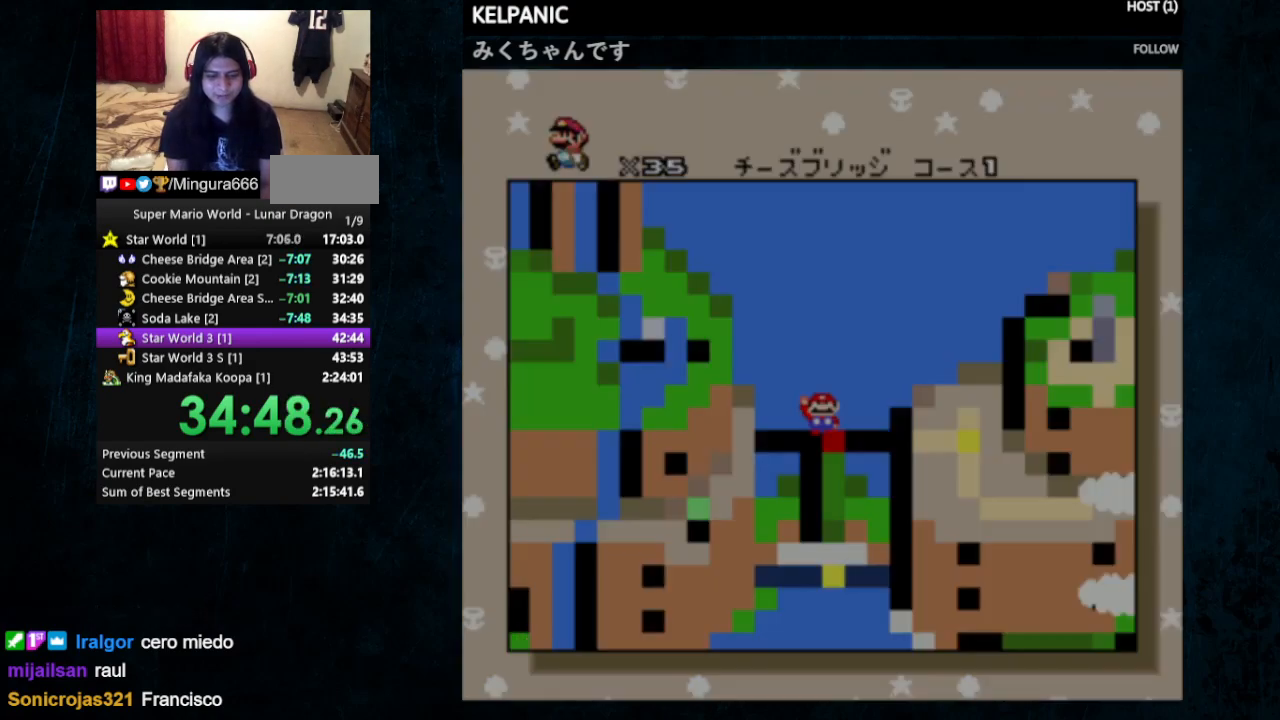
{"buttons": ["Y"], "events": [[67, "A", "up"], [67, "B", "up"], [167, "Y", "down"]]}
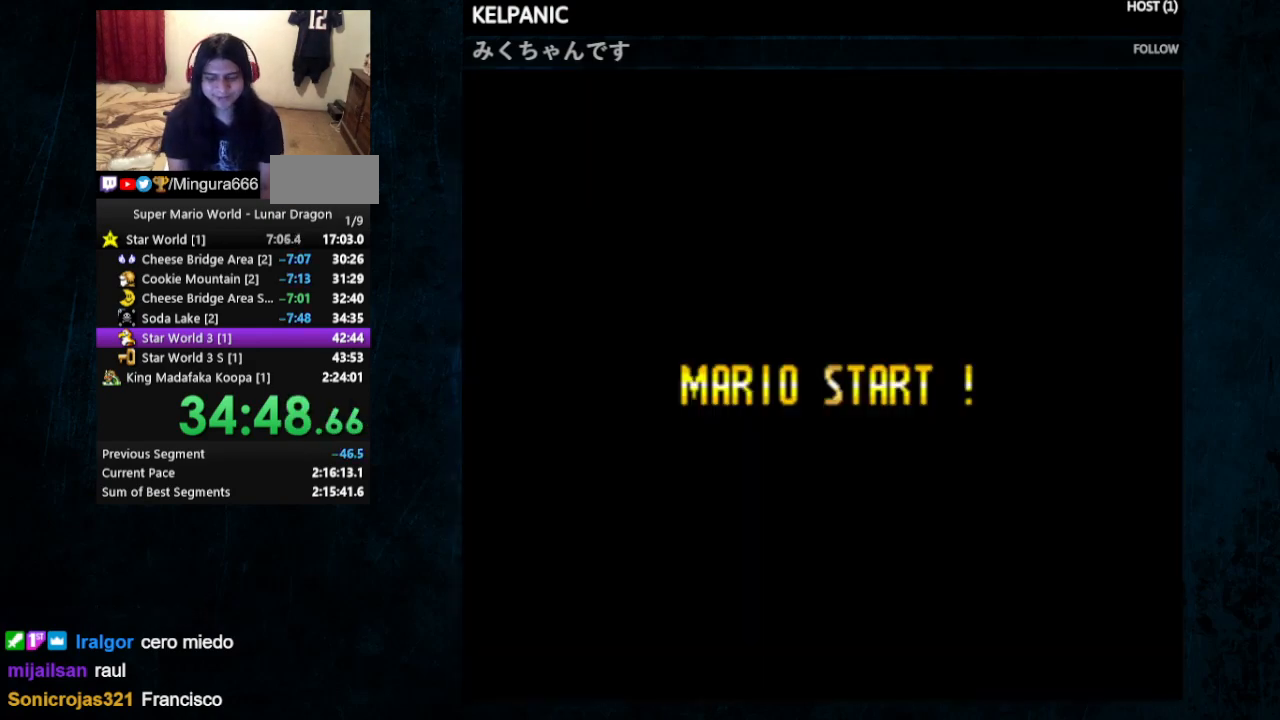
{"buttons": ["Y", "DPAD_RIGHT"], "events": [[233, "DPAD_RIGHT", "down"]]}
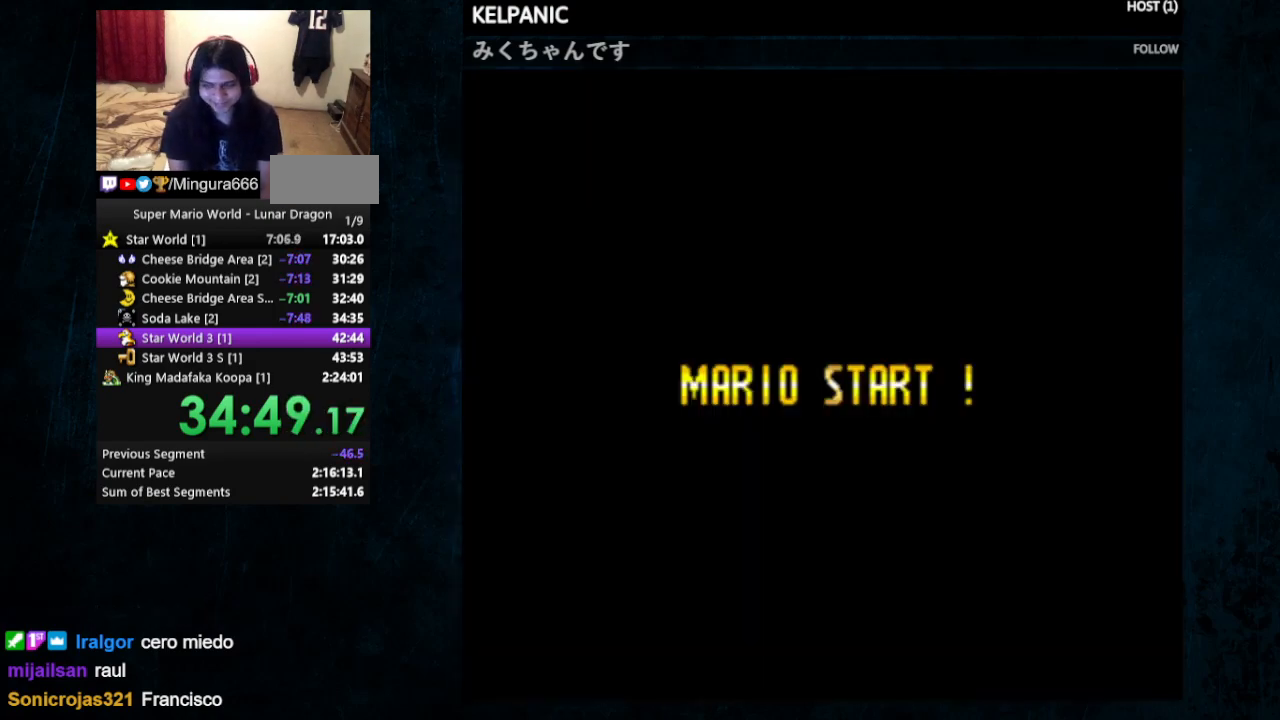
{"buttons": ["Y", "DPAD_RIGHT"], "events": []}
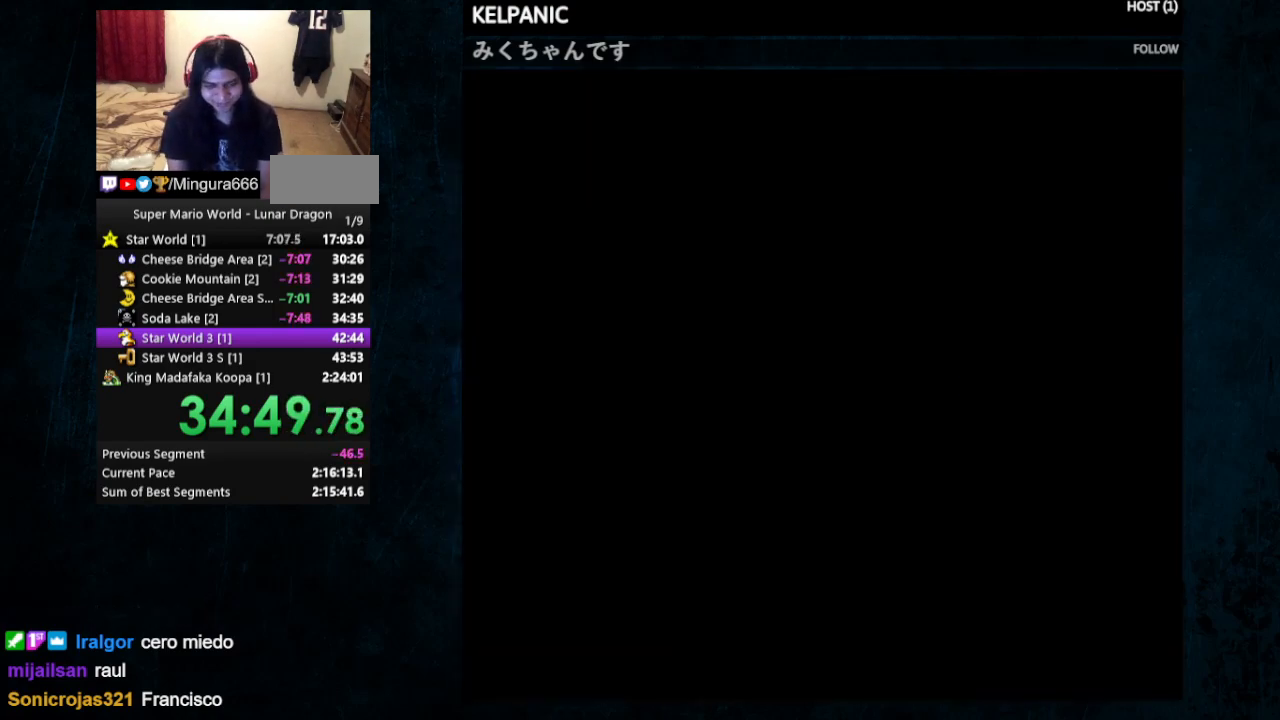
{"buttons": ["Y", "DPAD_RIGHT"], "events": [[33, "DPAD_UP", "down"], [167, "DPAD_UP", "up"]]}
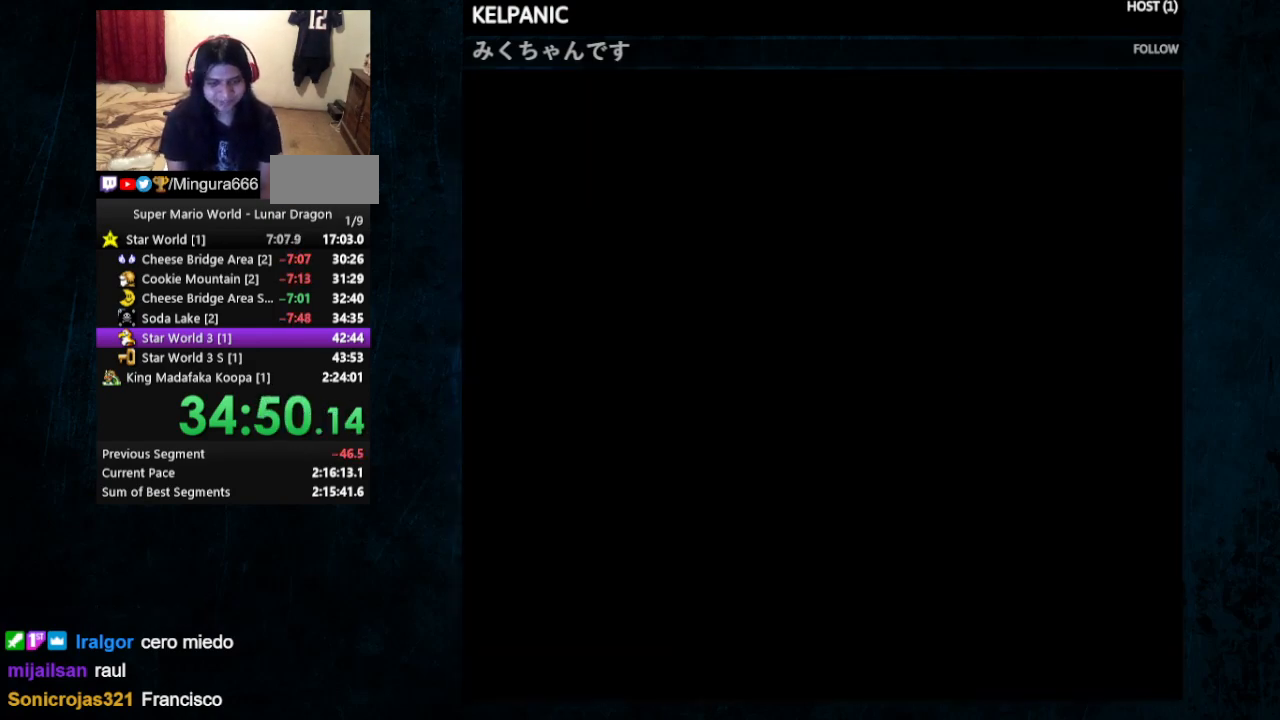
{"buttons": ["Y", "DPAD_RIGHT"], "events": []}
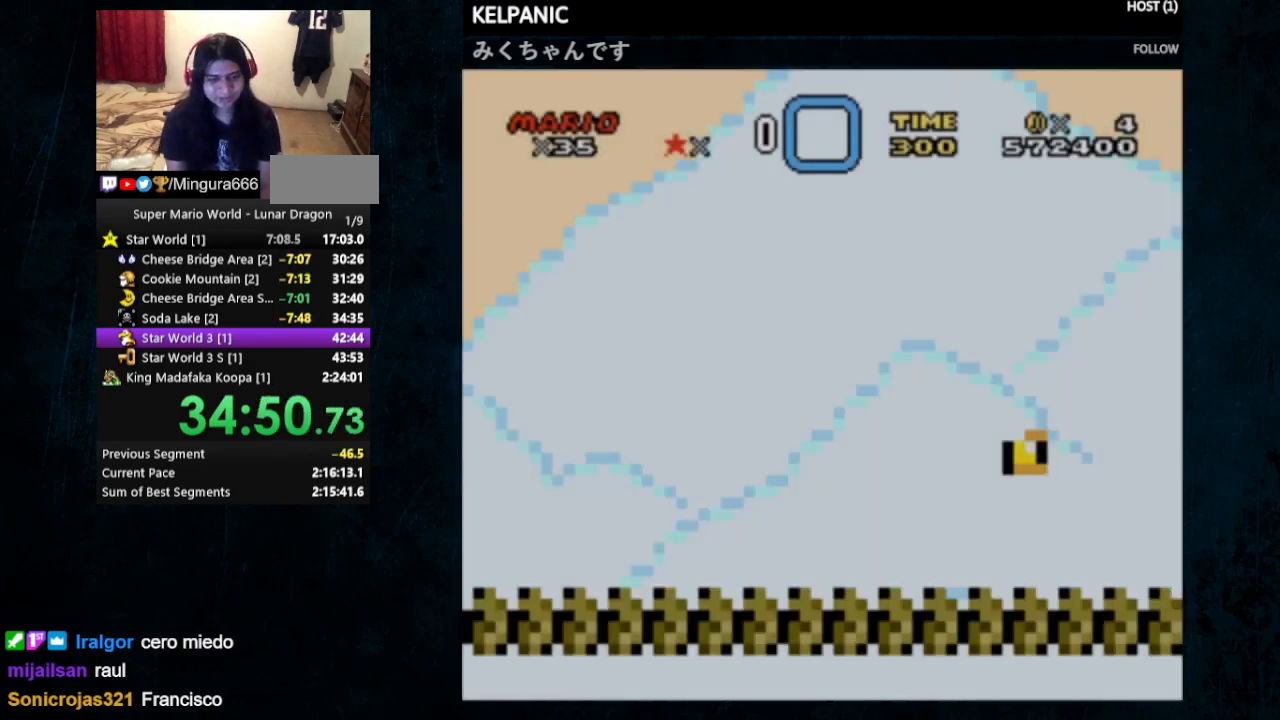
{"buttons": ["X", "Y", "DPAD_RIGHT"], "events": [[367, "X", "down"]]}
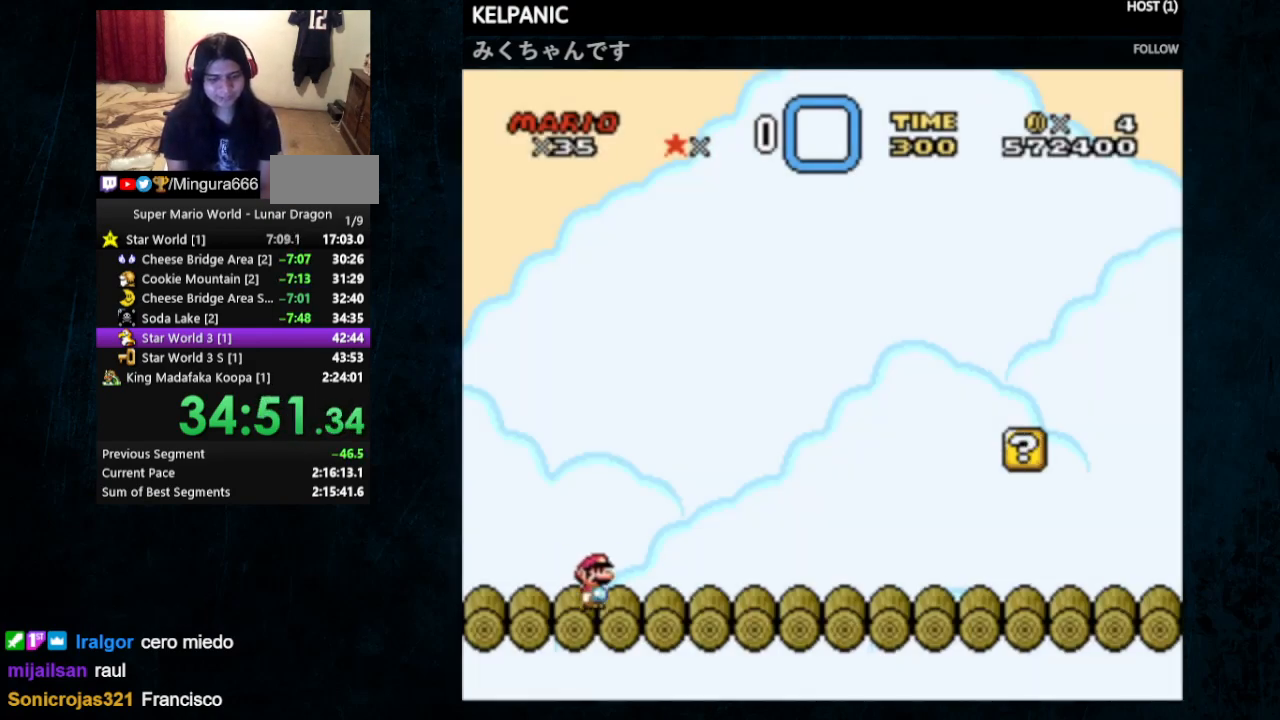
{"buttons": ["X", "Y", "DPAD_RIGHT"], "events": []}
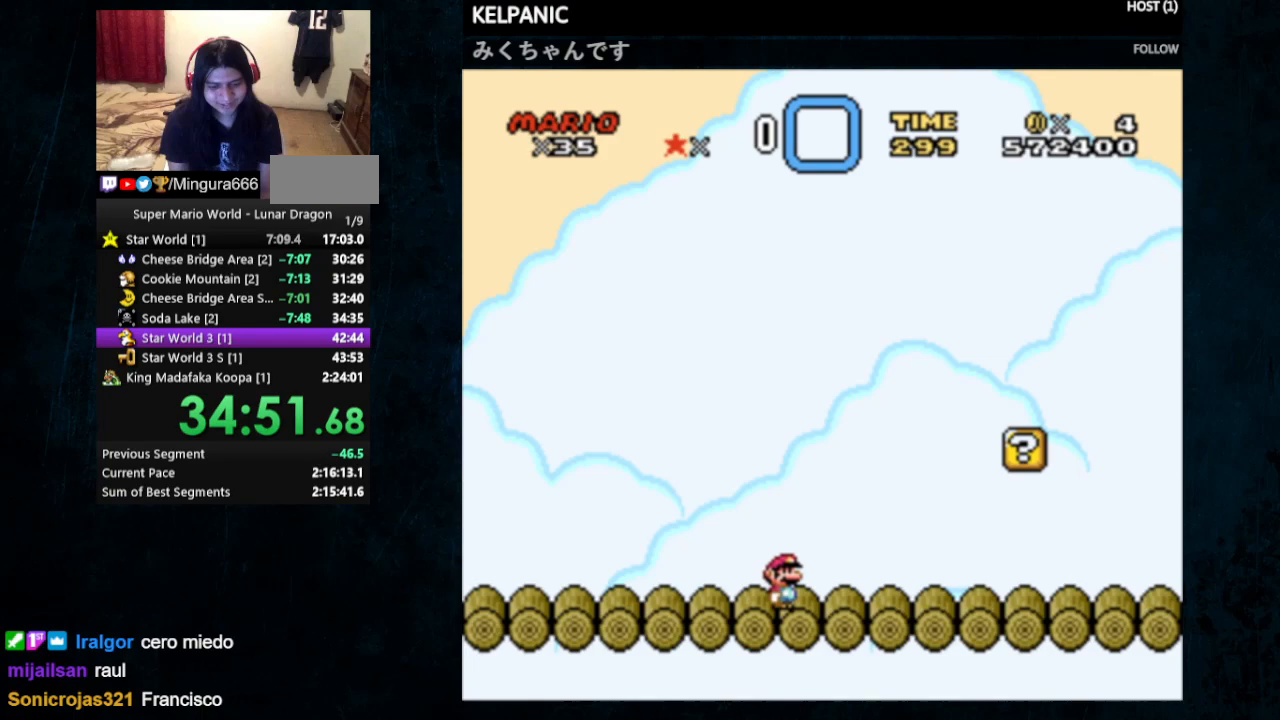
{"buttons": ["A", "X", "Y", "DPAD_RIGHT"], "events": [[467, "A", "down"]]}
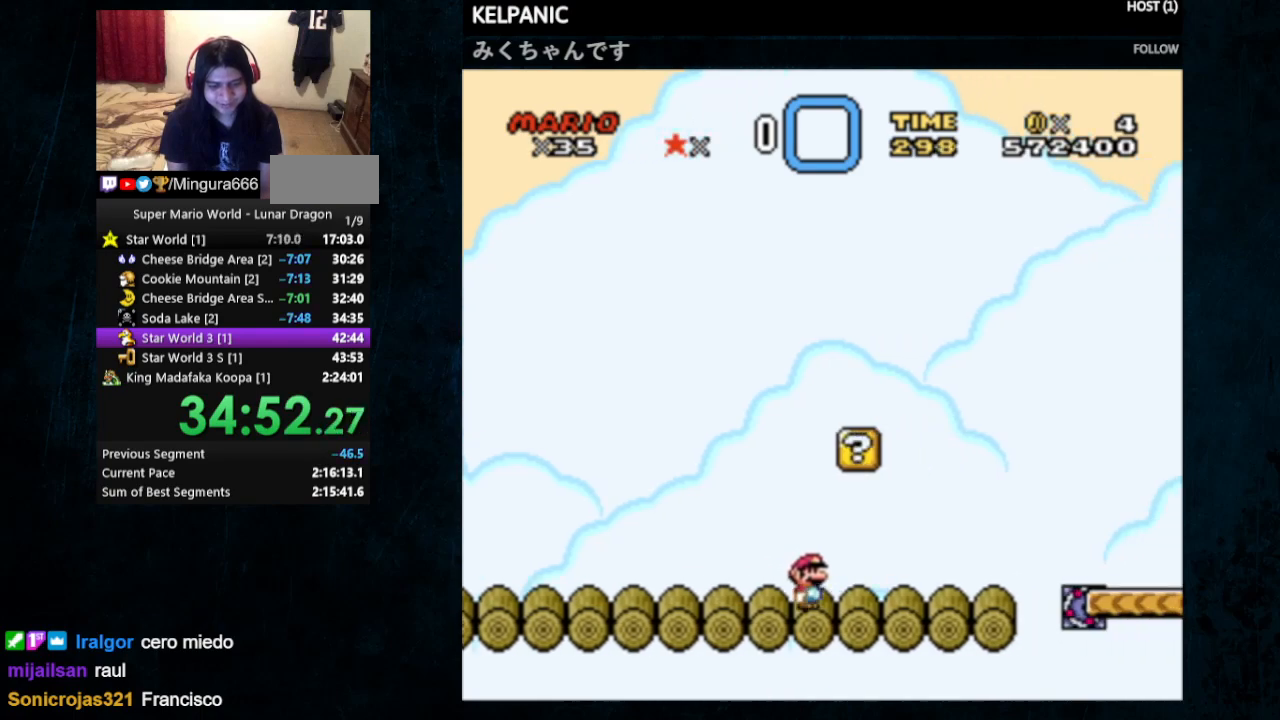
{"buttons": ["B", "Y", "DPAD_UP", "DPAD_LEFT"], "events": [[33, "DPAD_UP", "down"], [100, "A", "up"], [100, "DPAD_LEFT", "down"], [100, "DPAD_RIGHT", "up"], [133, "X", "up"], [233, "DPAD_LEFT", "up"], [233, "DPAD_RIGHT", "down"], [233, "DPAD_UP", "up"], [367, "B", "down"], [367, "DPAD_UP", "down"], [467, "DPAD_LEFT", "down"], [467, "DPAD_RIGHT", "up"]]}
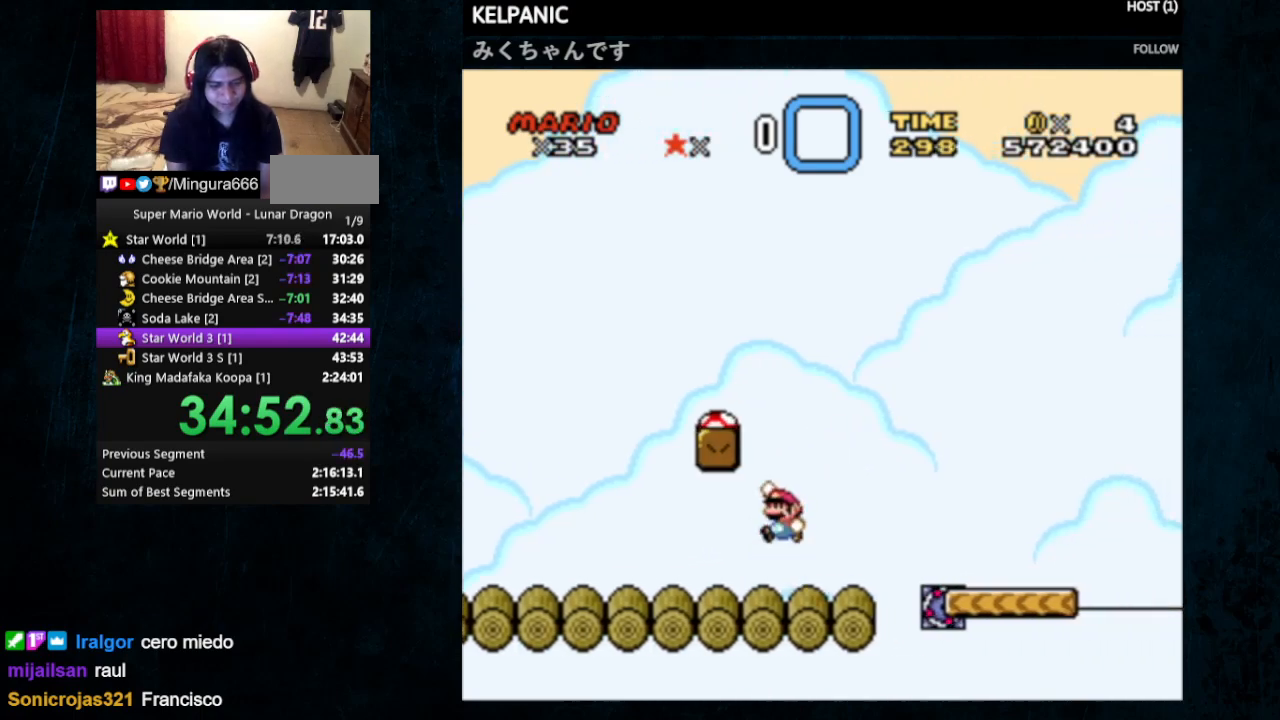
{"buttons": [], "events": [[267, "B", "up"], [333, "DPAD_LEFT", "up"], [333, "Y", "up"], [367, "DPAD_UP", "up"]]}
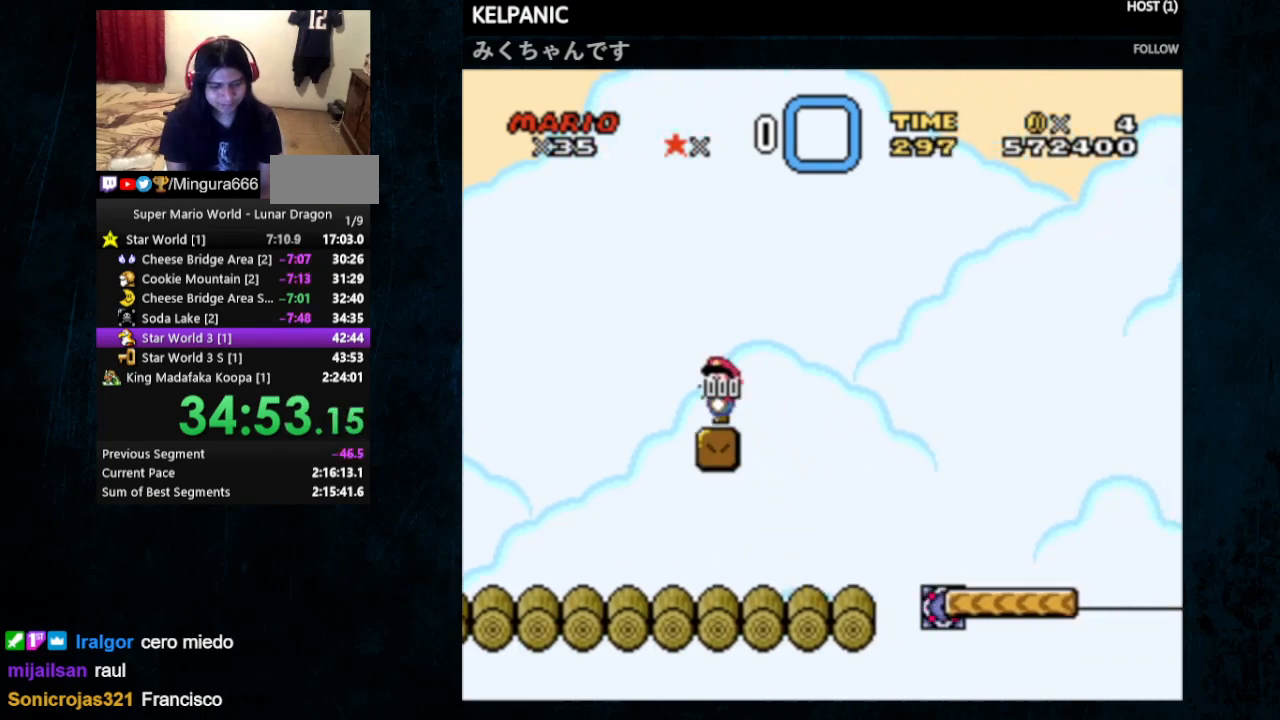
{"buttons": [], "events": []}
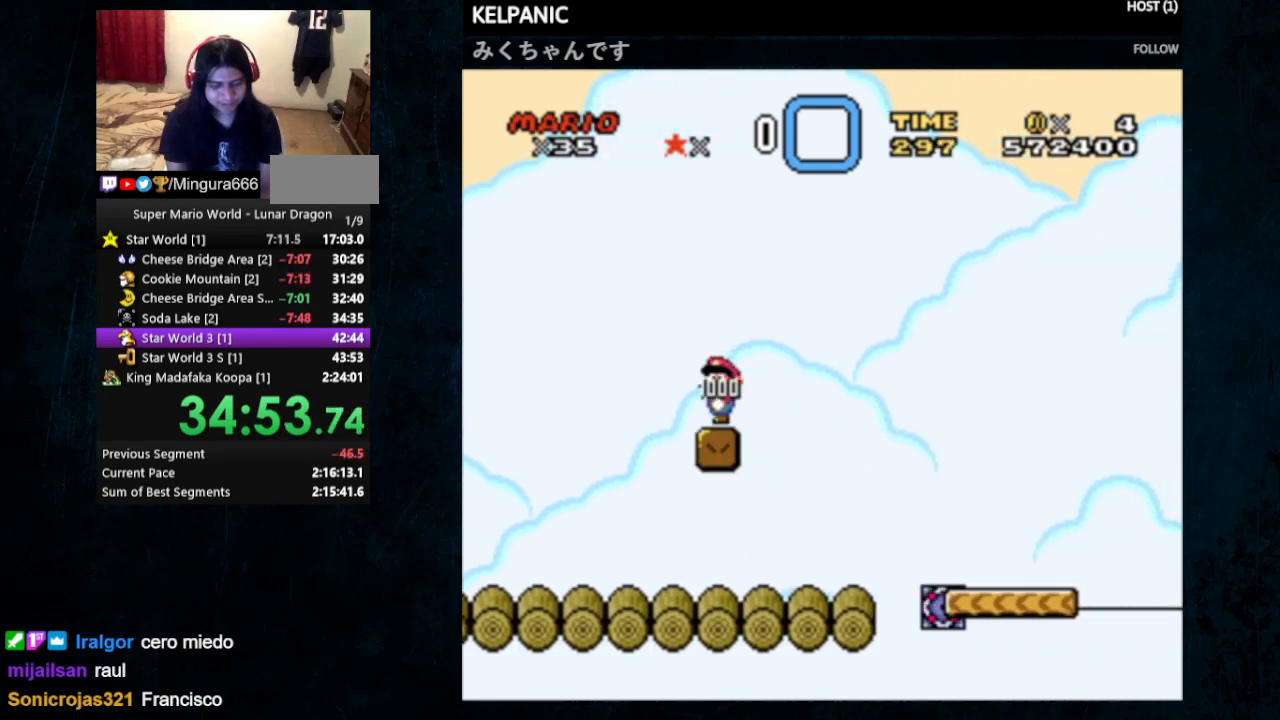
{"buttons": [], "events": [[333, "START", "down"], [433, "START", "up"]]}